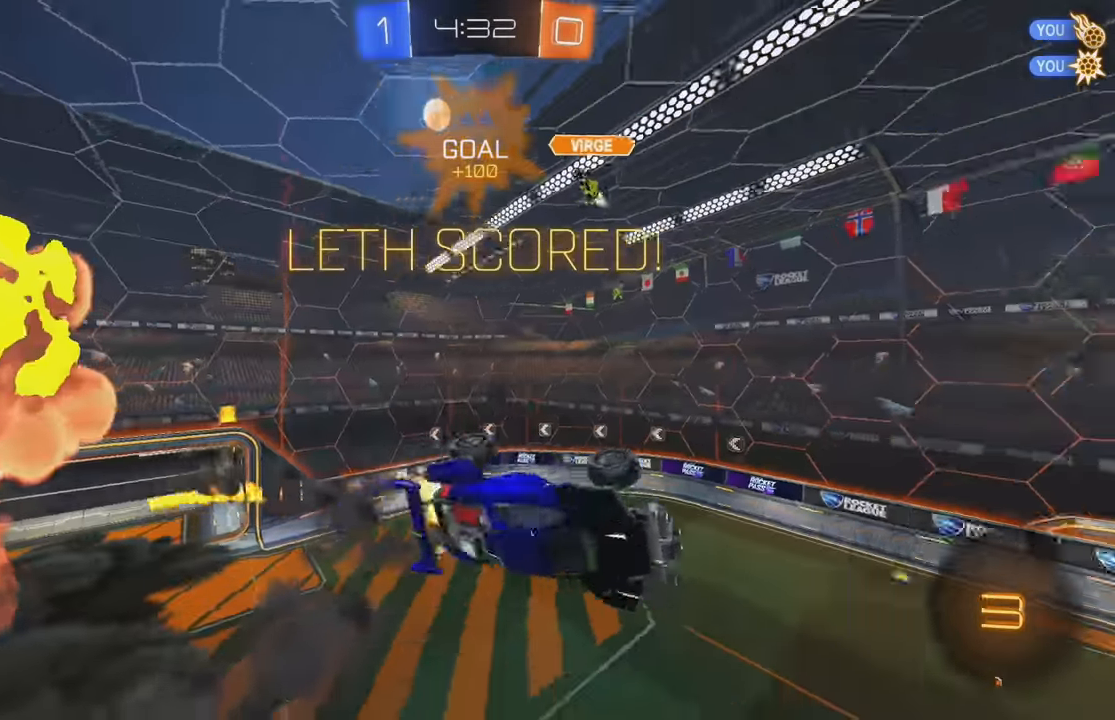
Gameplay with a controller (Xbox layout); each line is a JSON object with the inputs held at the frame after it. "events" lists button and stick changes between this image and that frame as [ms after this image, input, new state], when the widget could be followed in between. Not read: DPAD_DOWN DPAD_LEFT DPAD_RIGHT DPAD_UP L3 R3 SELECT START right_stick.
{"buttons": ["B", "L1", "R2"], "left_stick": "down-left", "events": [[116, "B", "up"], [200, "B", "down"], [216, "left_stick", "down-left"], [283, "B", "up"], [333, "B", "down"], [433, "B", "up"], [500, "B", "down"]]}
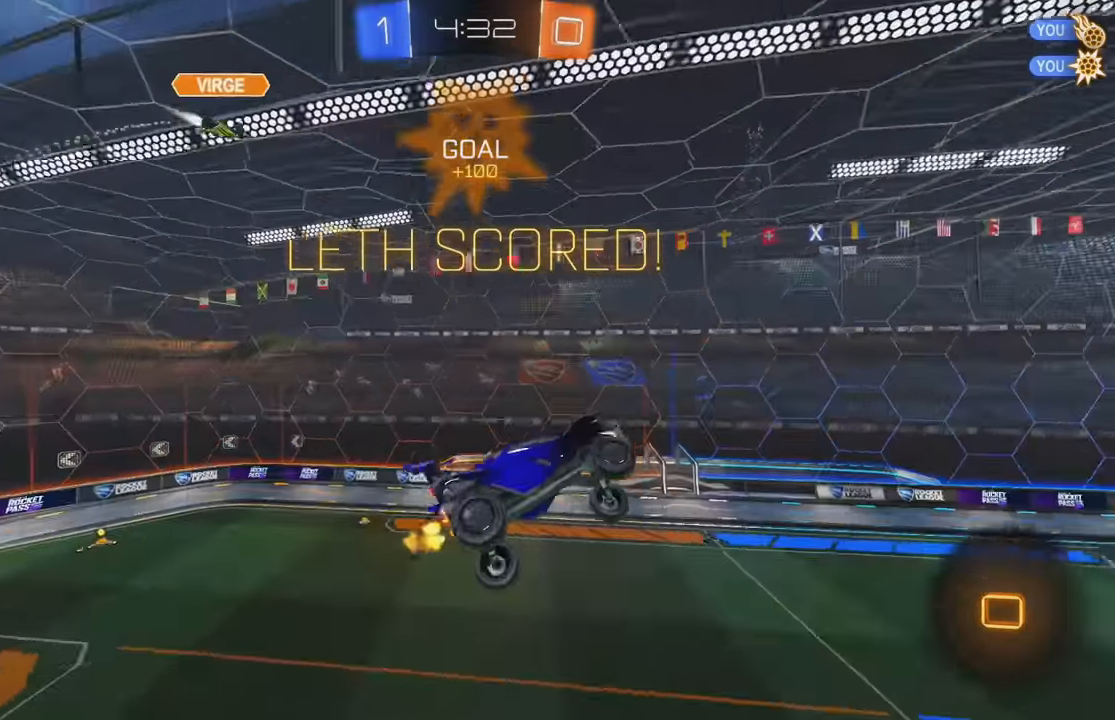
{"buttons": ["B", "L1", "R2"], "left_stick": "left", "events": [[66, "B", "up"], [150, "B", "down"], [216, "B", "up"], [300, "B", "down"], [366, "B", "up"], [433, "B", "down"], [433, "left_stick", "left"]]}
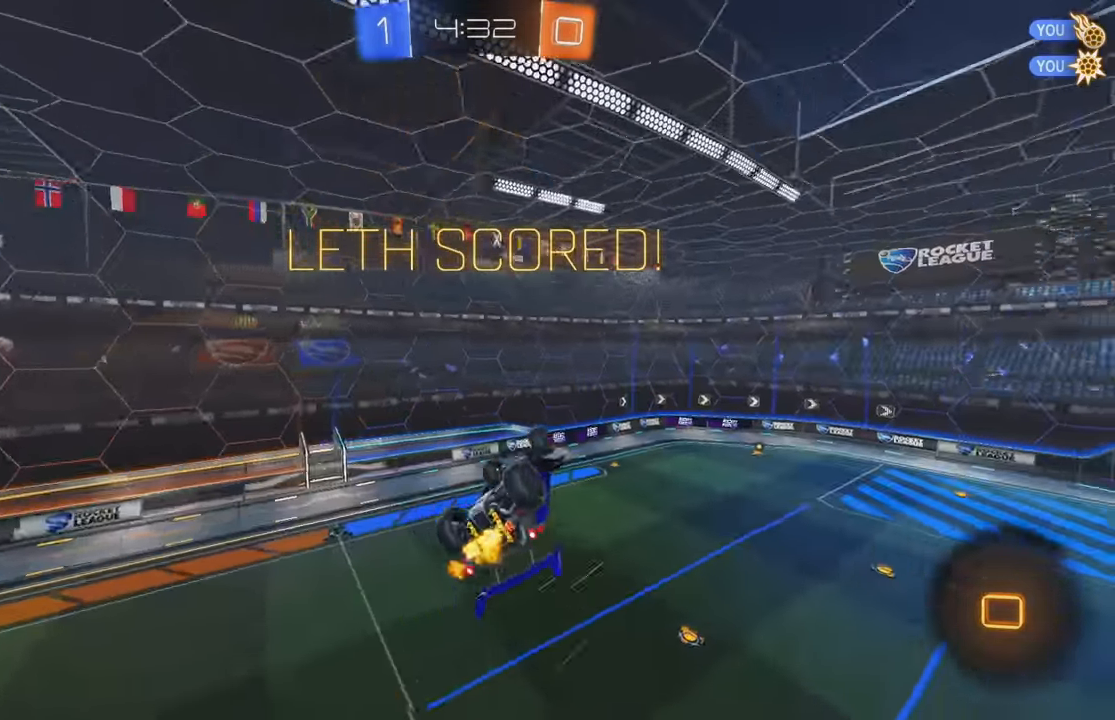
{"buttons": ["L1"], "left_stick": "up", "events": [[16, "B", "up"], [83, "B", "down"], [167, "B", "up"], [233, "B", "down"], [267, "L1", "up"], [283, "left_stick", "center"], [333, "B", "up"], [450, "R2", "up"], [467, "L1", "down"], [467, "left_stick", "up"]]}
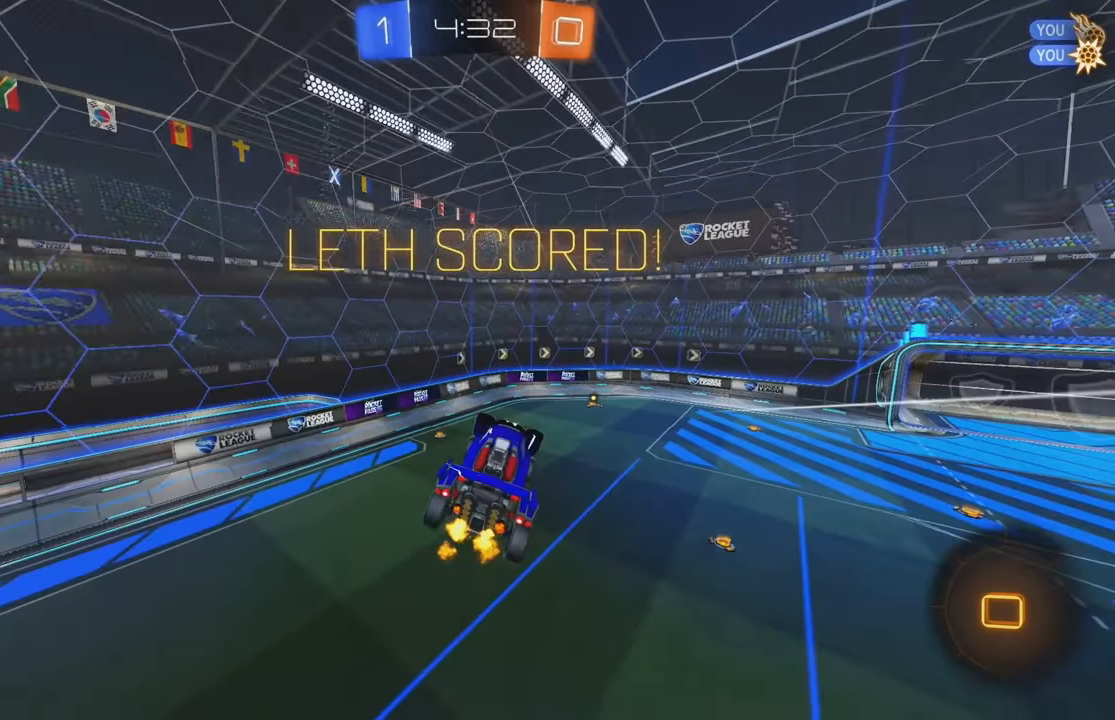
{"buttons": ["A"], "left_stick": "center", "events": [[67, "B", "down"], [67, "L1", "up"], [67, "left_stick", "center"], [167, "A", "down"], [250, "A", "up"], [250, "B", "up"], [350, "A", "down"], [417, "A", "up"], [500, "A", "down"]]}
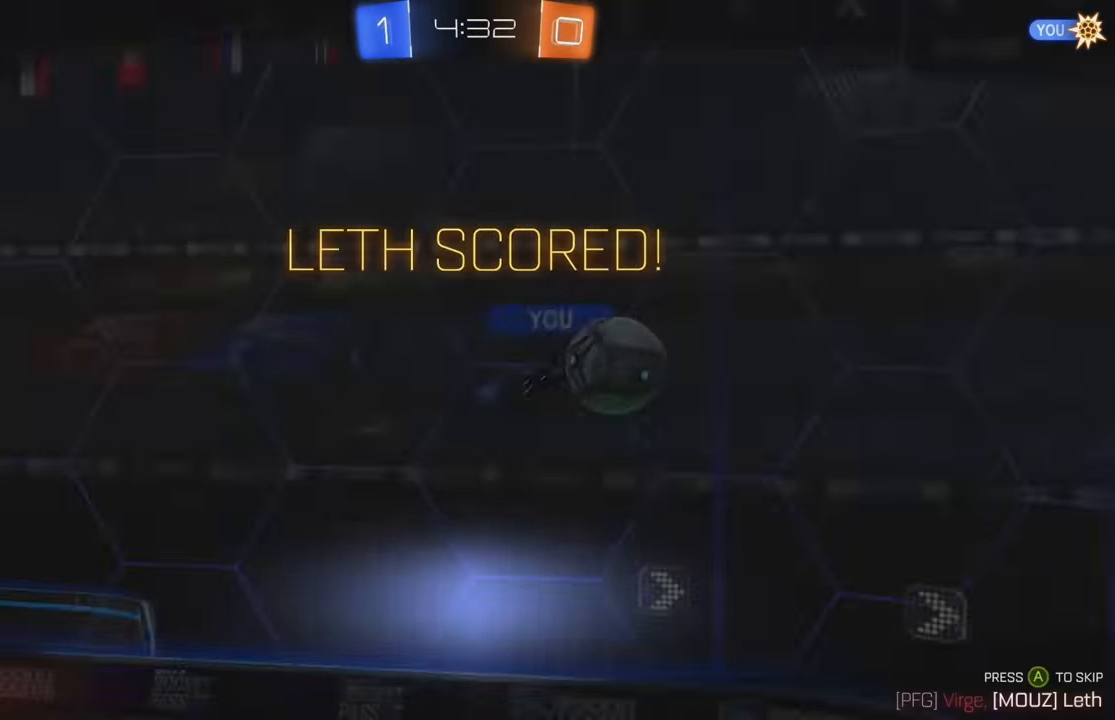
{"buttons": ["A"], "left_stick": "center", "events": [[50, "A", "up"], [117, "A", "down"], [217, "A", "up"], [383, "A", "down"], [433, "A", "up"], [500, "A", "down"]]}
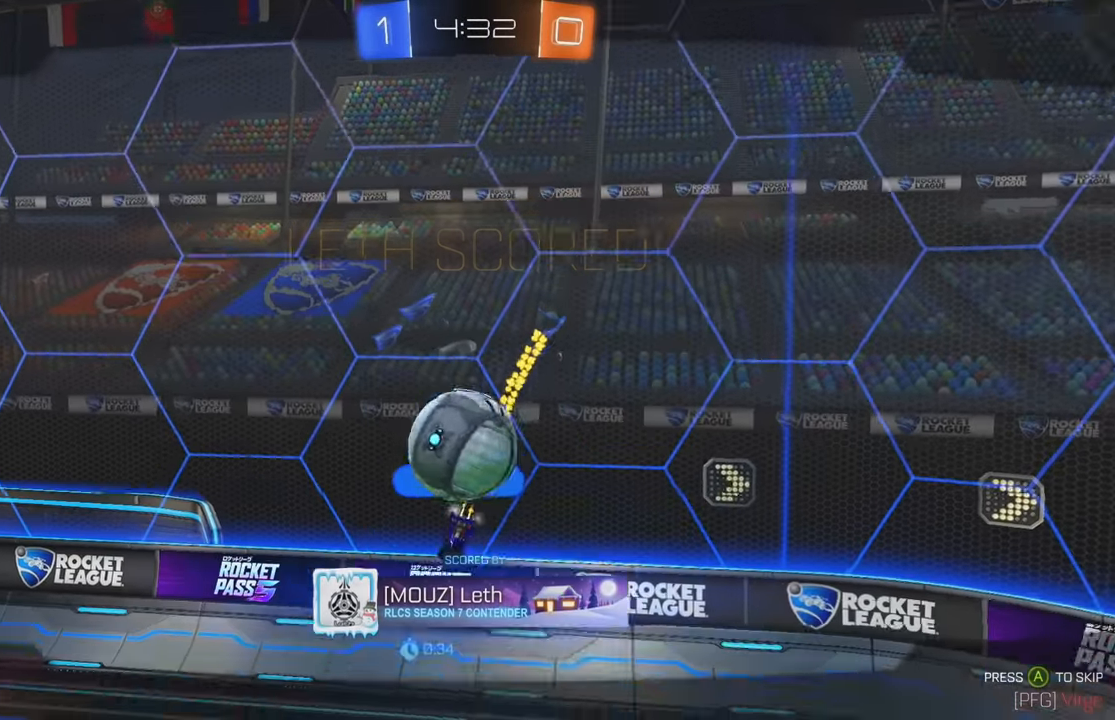
{"buttons": [], "left_stick": "center", "events": [[50, "A", "up"], [117, "A", "down"], [167, "A", "up"], [233, "A", "down"], [283, "A", "up"], [383, "A", "down"], [450, "A", "up"]]}
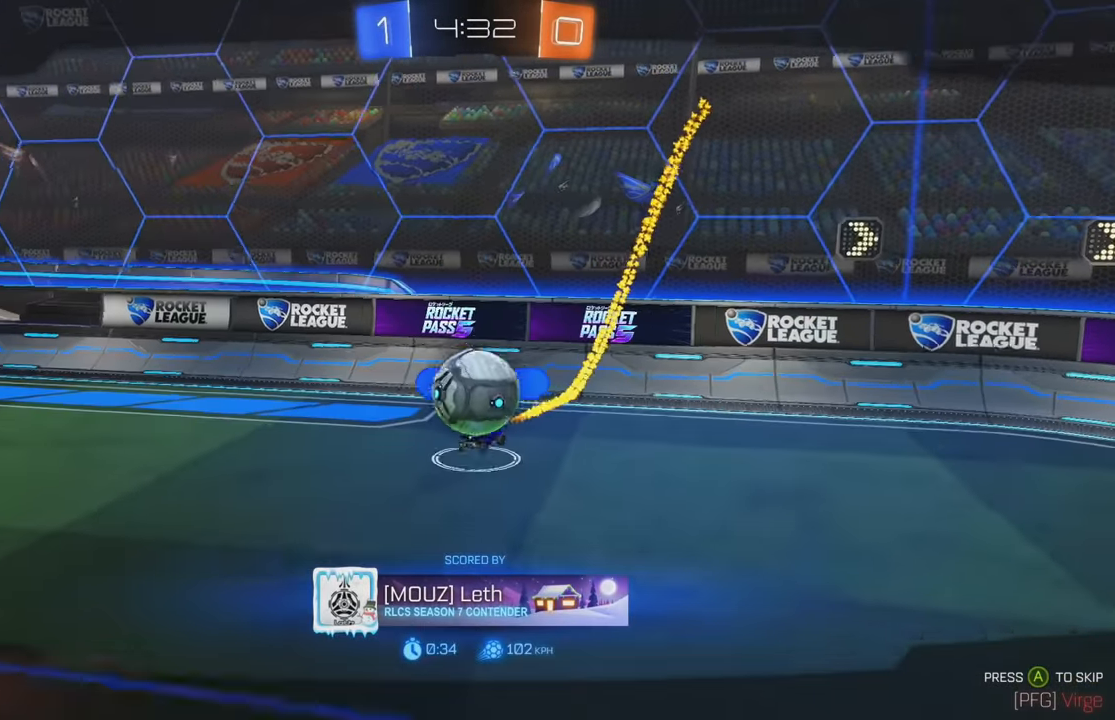
{"buttons": [], "left_stick": "center", "events": [[33, "A", "down"], [117, "A", "up"], [217, "A", "down"], [300, "A", "up"], [400, "A", "down"], [500, "A", "up"]]}
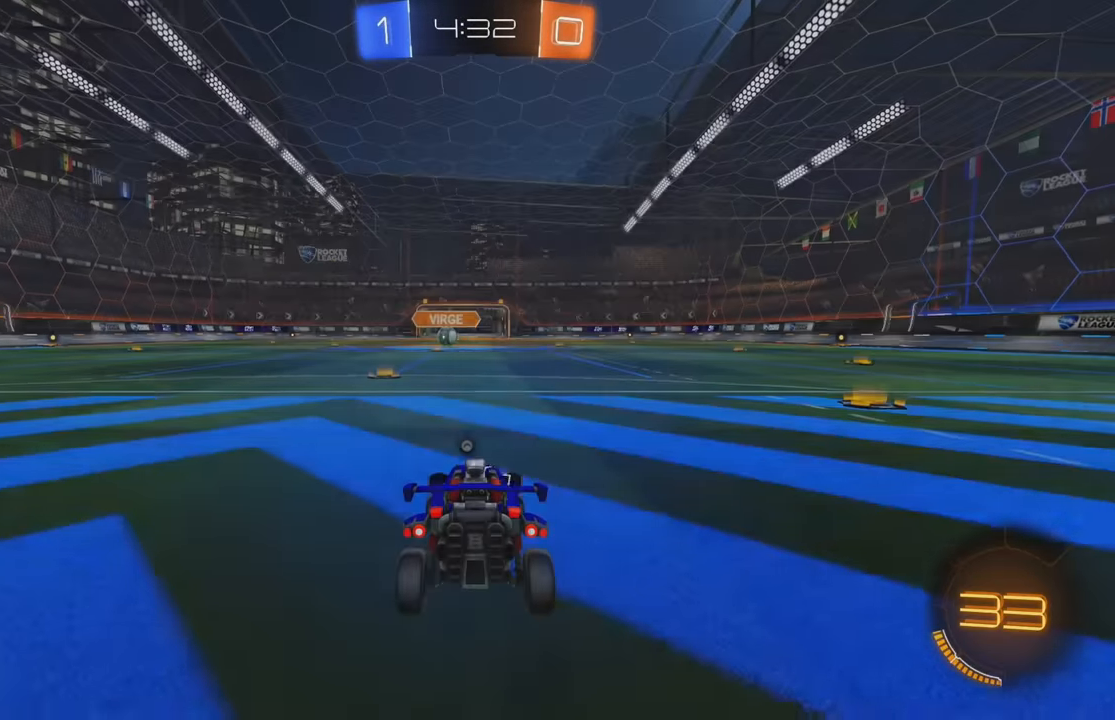
{"buttons": [], "left_stick": "center", "events": [[67, "A", "down"], [133, "A", "up"]]}
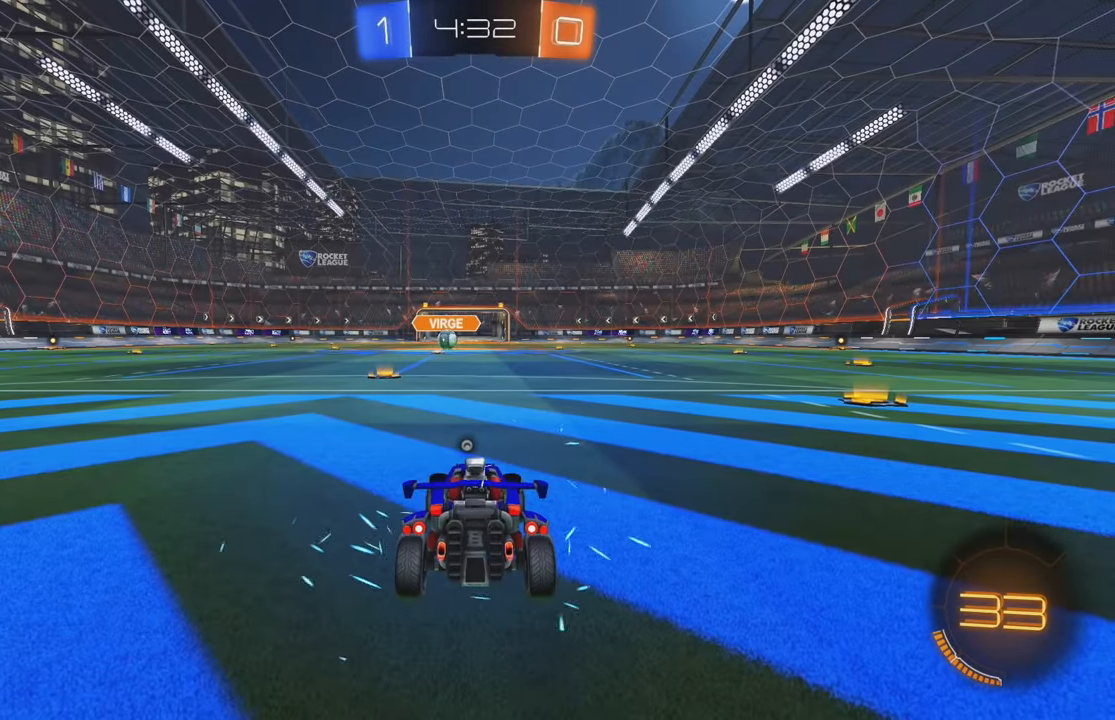
{"buttons": [], "left_stick": "center", "events": []}
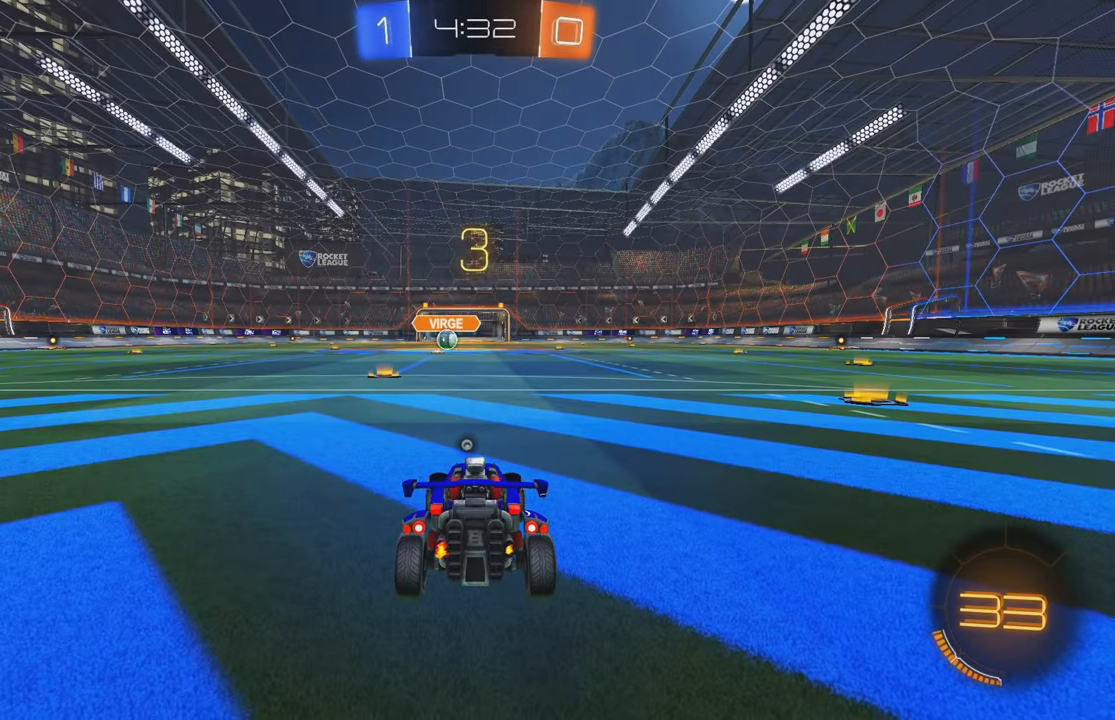
{"buttons": ["Y", "R2"], "left_stick": "center", "events": [[350, "Y", "down"], [417, "Y", "up"], [483, "R2", "down"], [483, "Y", "down"]]}
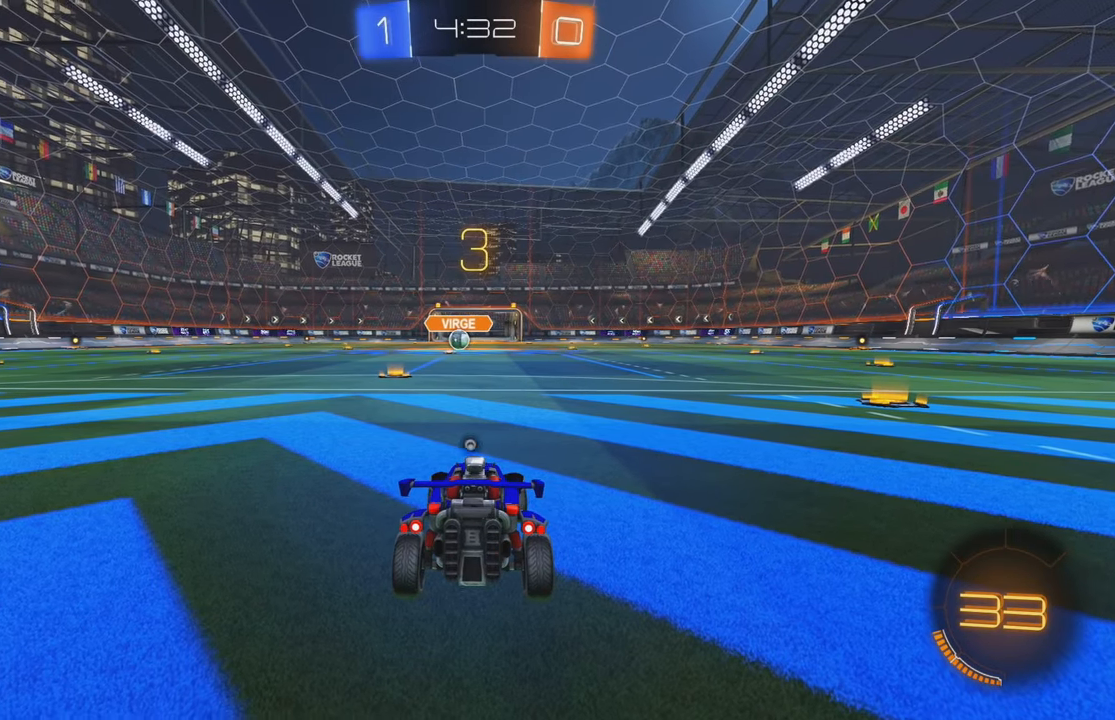
{"buttons": ["Y", "R2"], "left_stick": "center", "events": [[67, "Y", "up"], [117, "Y", "down"], [200, "Y", "up"], [267, "Y", "down"], [350, "Y", "up"], [483, "Y", "down"]]}
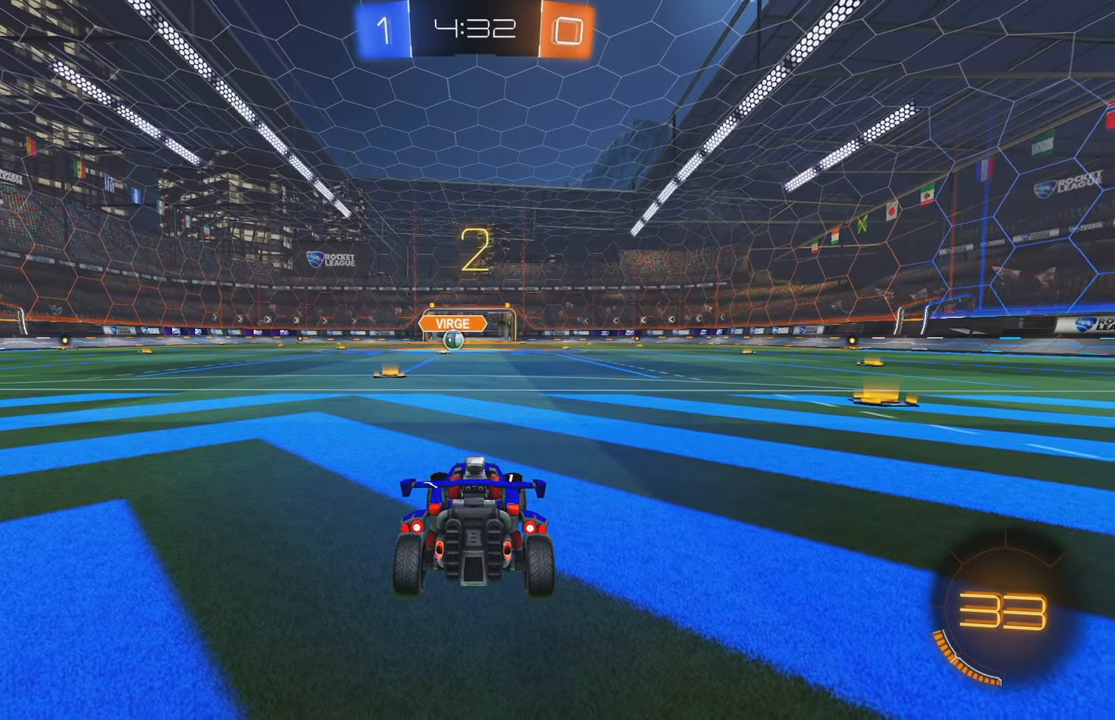
{"buttons": ["Y", "R2"], "left_stick": "center", "events": [[67, "Y", "up"], [133, "Y", "down"], [217, "Y", "up"], [283, "Y", "down"], [350, "Y", "up"], [433, "Y", "down"]]}
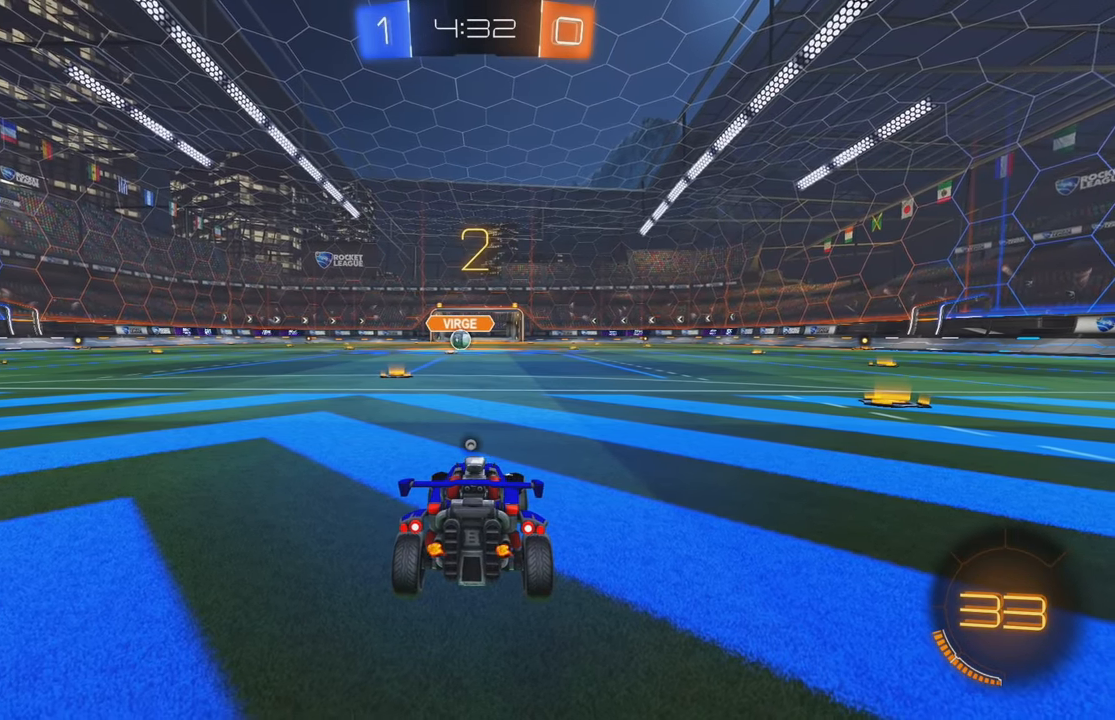
{"buttons": ["Y", "R2"], "left_stick": "center", "events": [[17, "Y", "up"], [167, "Y", "down"], [250, "Y", "up"], [334, "Y", "down"], [400, "Y", "up"], [484, "Y", "down"]]}
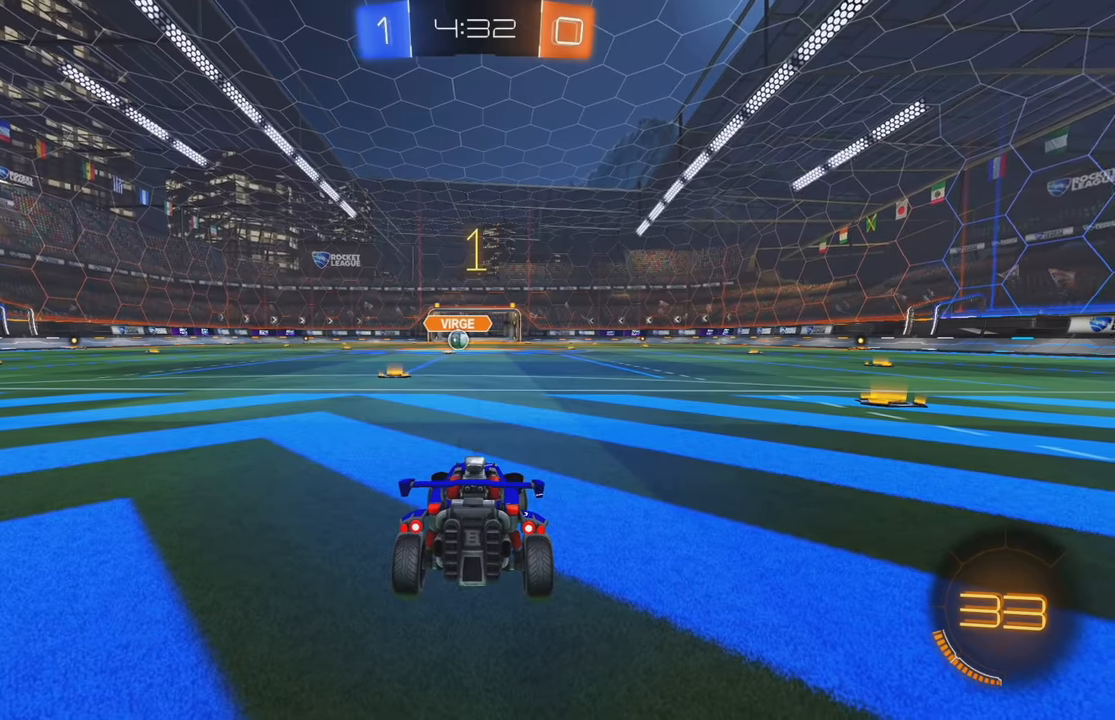
{"buttons": ["B", "R2"], "left_stick": "center", "events": [[17, "Y", "up"], [100, "Y", "down"], [150, "Y", "up"], [217, "Y", "down"], [284, "Y", "up"], [334, "Y", "down"], [450, "B", "down"], [500, "Y", "up"]]}
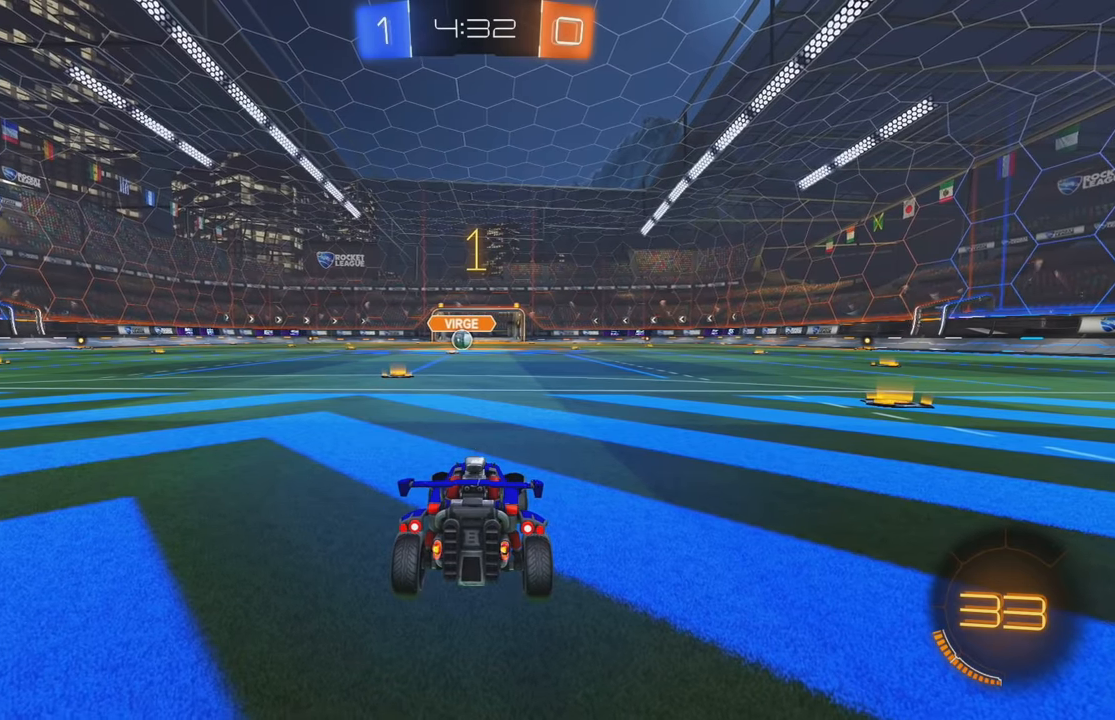
{"buttons": ["B", "R2"], "left_stick": "center", "events": [[217, "left_stick", "left"], [334, "left_stick", "center"]]}
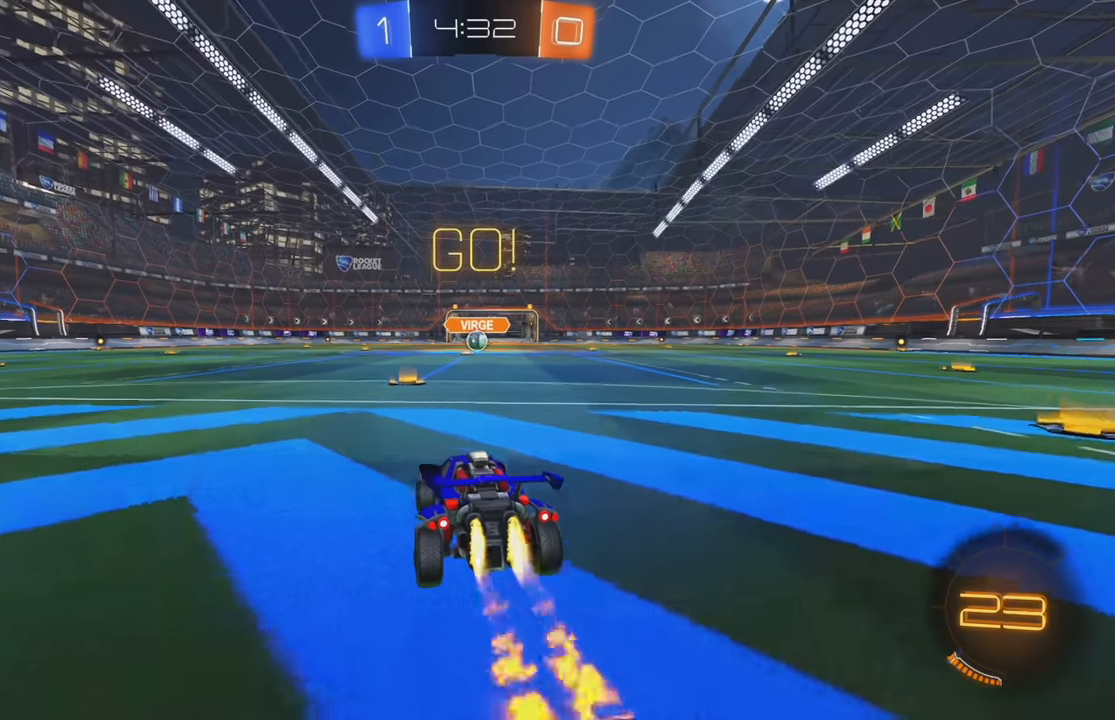
{"buttons": ["A", "B", "R2"], "left_stick": "up", "events": [[200, "left_stick", "right"], [300, "A", "down"], [300, "left_stick", "up"], [367, "A", "up"], [417, "A", "down"]]}
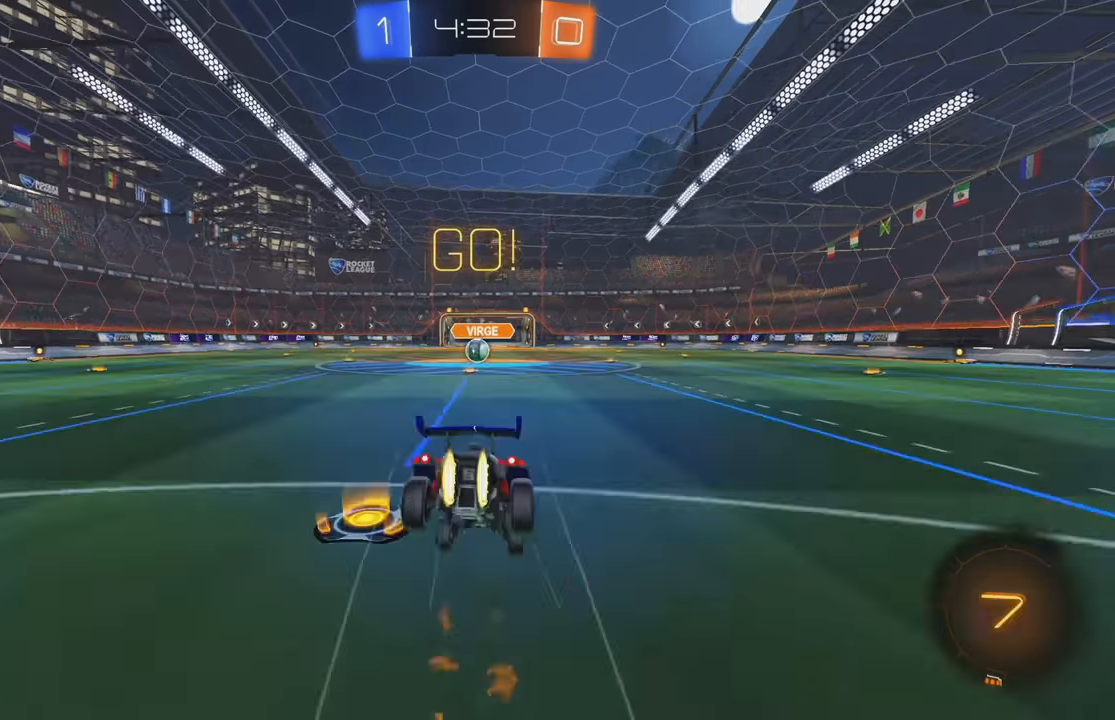
{"buttons": ["L2"], "left_stick": "center"}
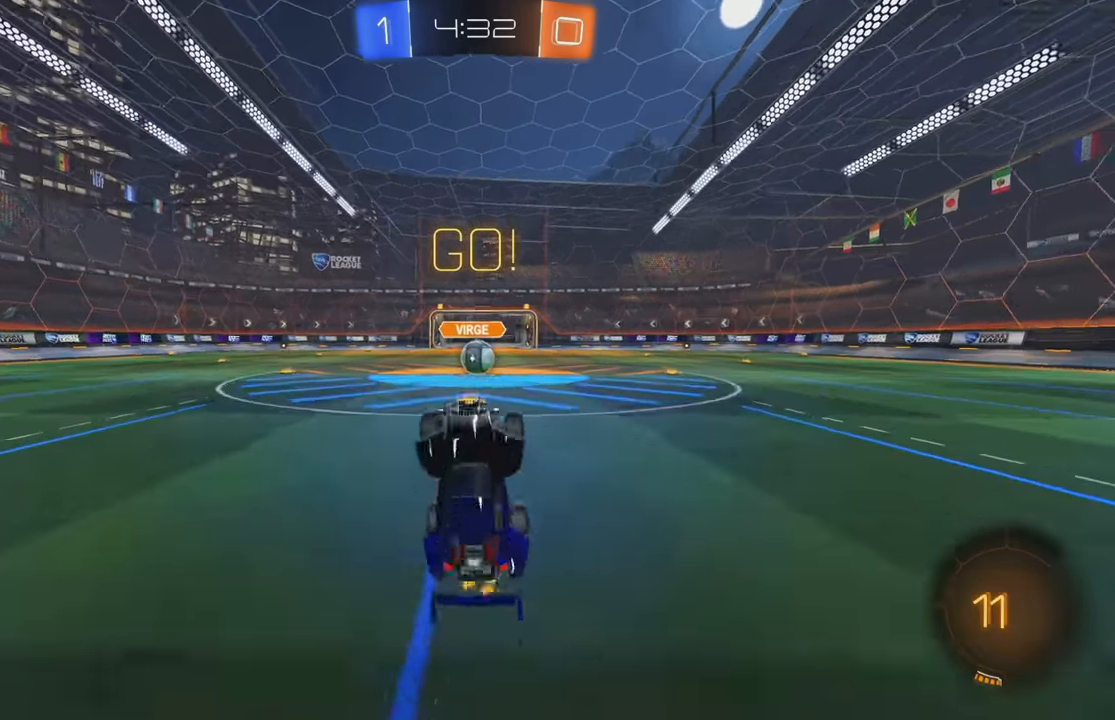
{"buttons": ["R2"], "left_stick": "right", "events": [[134, "L2", "up"], [234, "left_stick", "right"], [267, "R2", "down"]]}
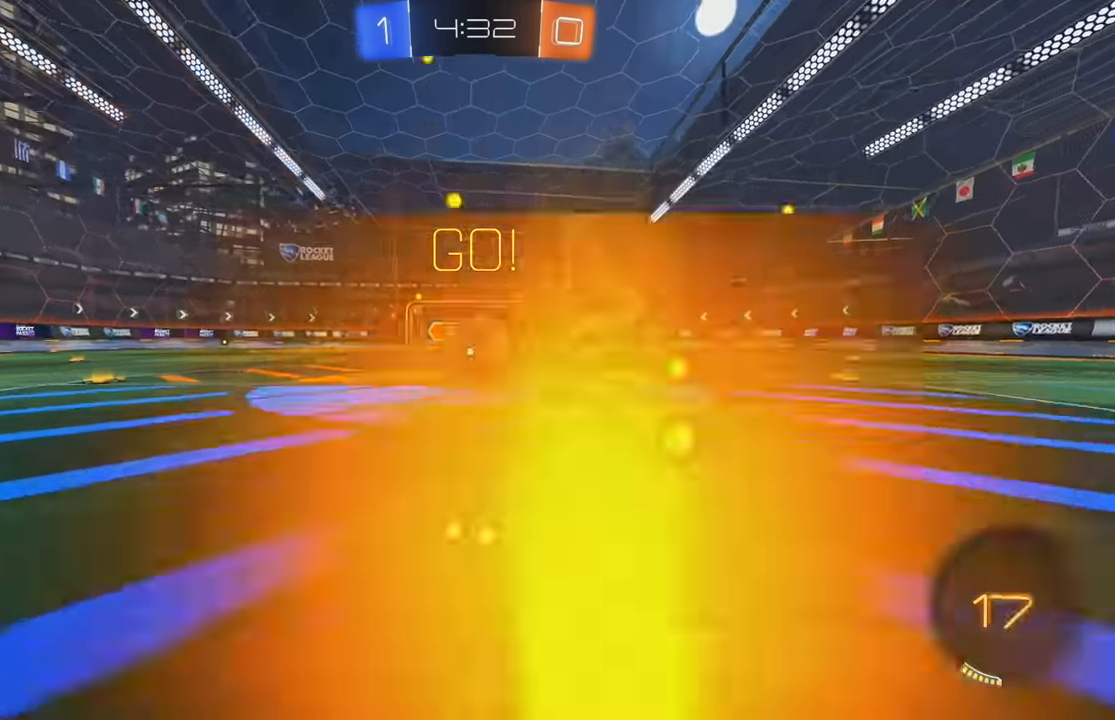
{"buttons": ["L1", "R2"], "left_stick": "up-left", "events": [[100, "left_stick", "center"], [117, "A", "down"], [200, "A", "up"], [250, "L1", "down"], [250, "left_stick", "up-left"], [334, "A", "down"], [500, "A", "up"]]}
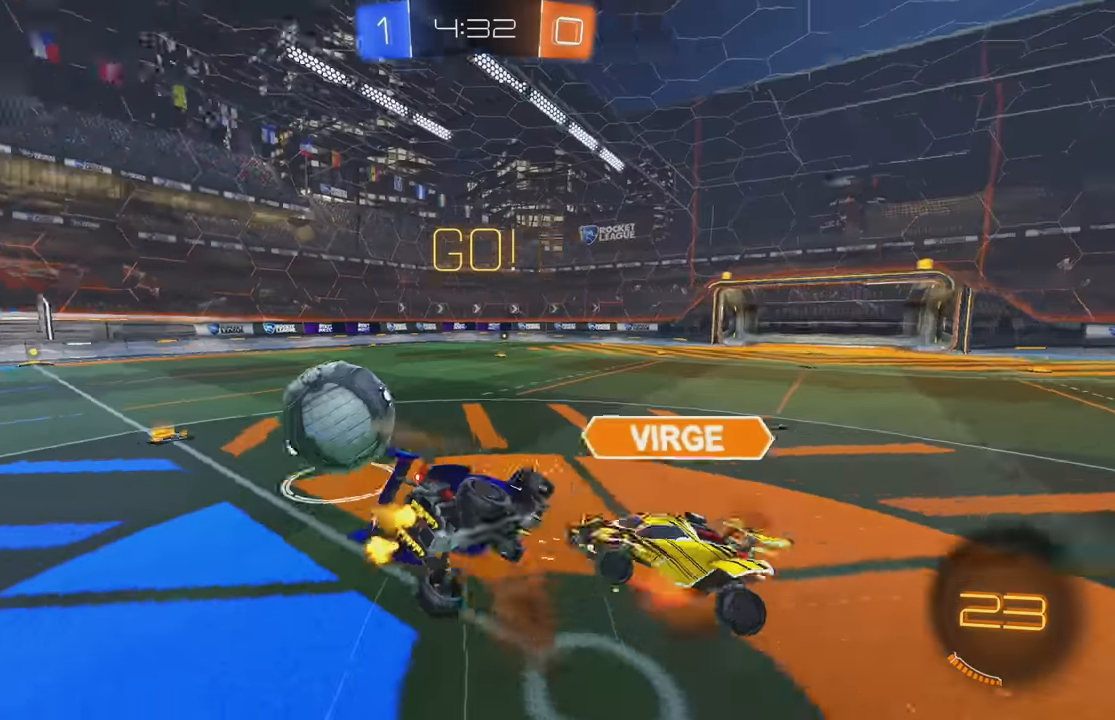
{"buttons": ["R2"], "left_stick": "up-left", "events": [[450, "L1", "up"]]}
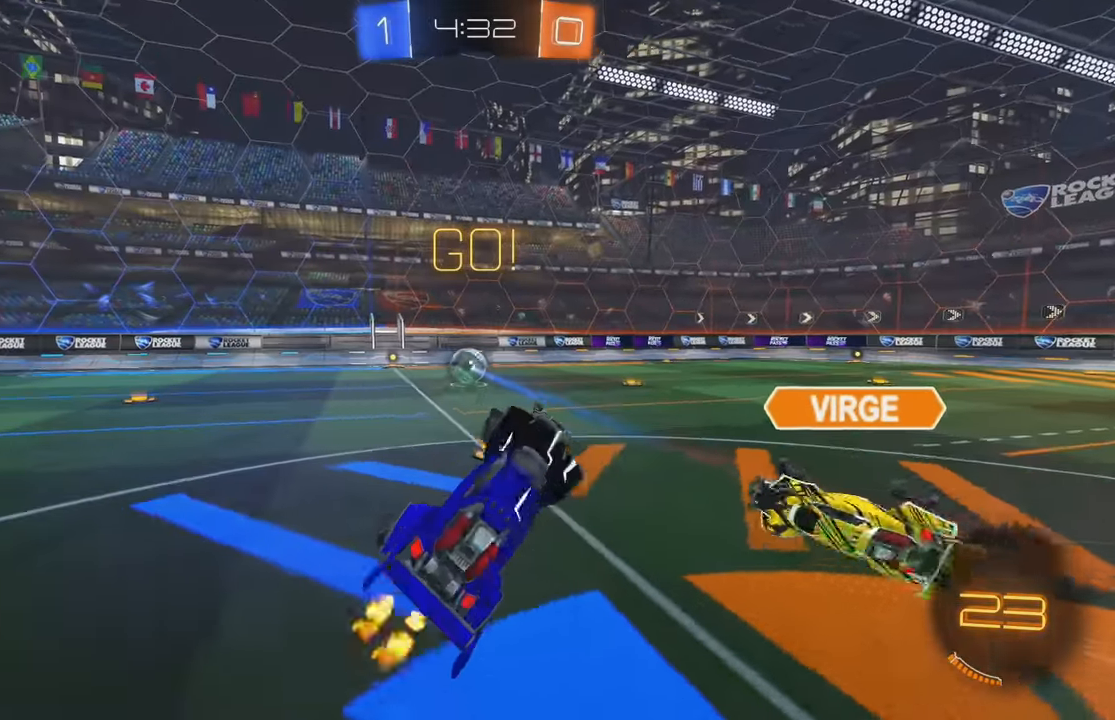
{"buttons": ["B", "R2"], "left_stick": "center", "events": [[450, "left_stick", "center"], [484, "B", "down"]]}
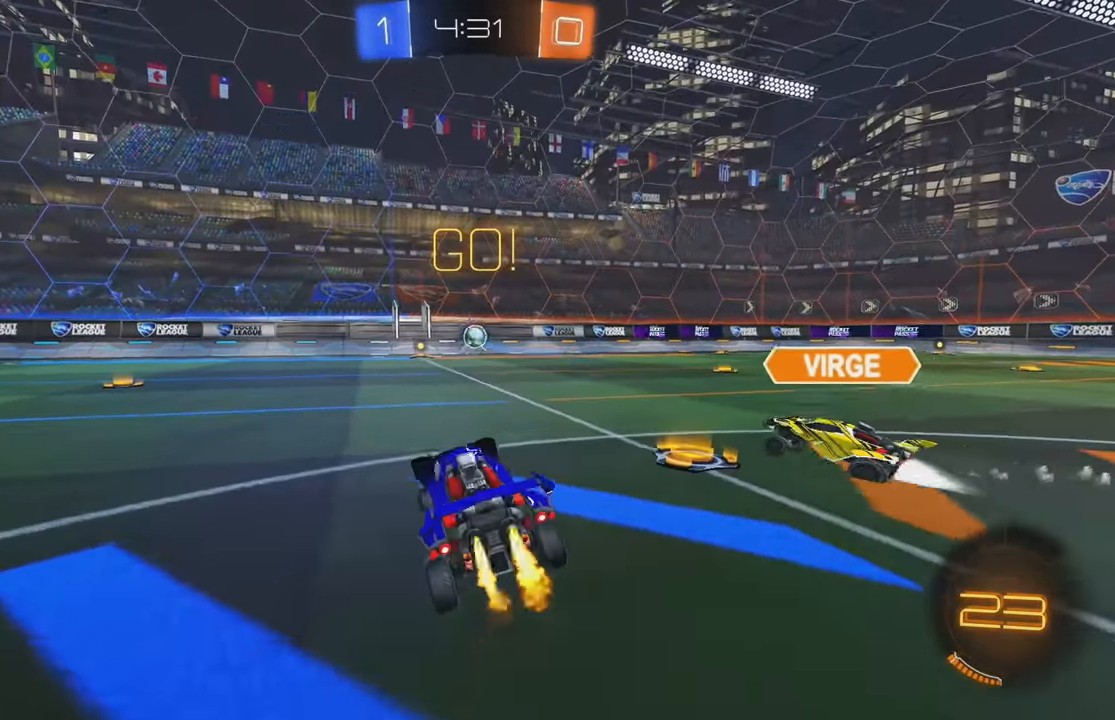
{"buttons": ["B", "R2"], "left_stick": "right"}
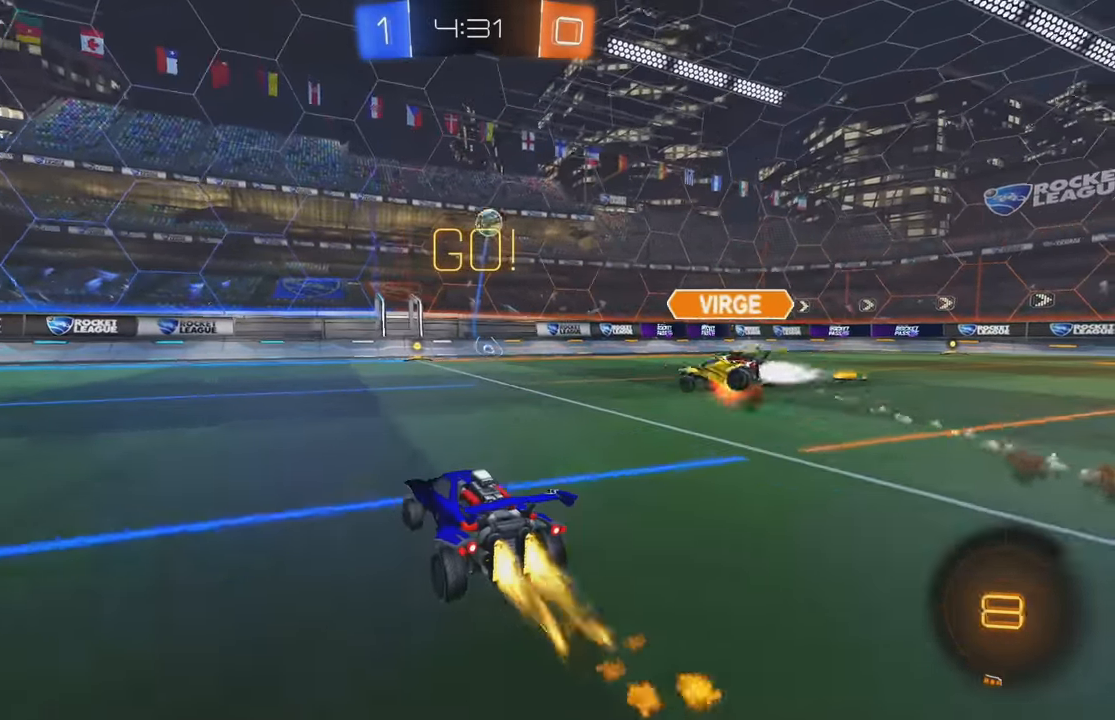
{"buttons": ["R2"], "left_stick": "down-left", "events": [[100, "B", "up"], [100, "left_stick", "center"], [150, "left_stick", "left"], [400, "left_stick", "center"], [483, "left_stick", "down-left"]]}
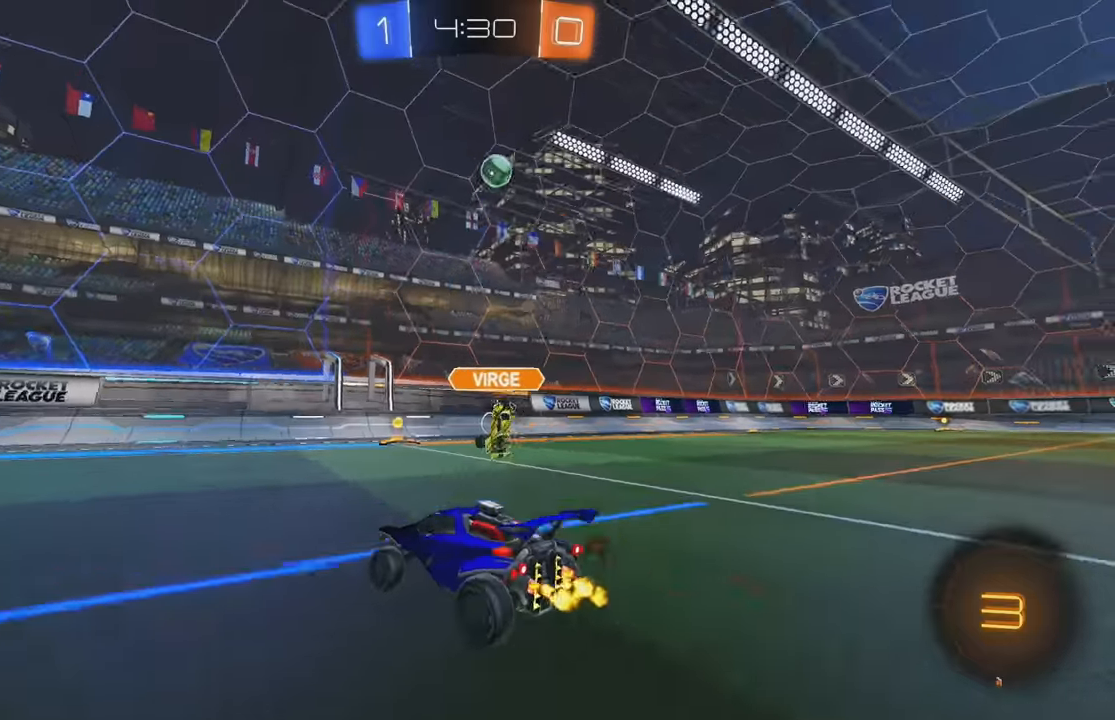
{"buttons": ["L1", "R2"], "left_stick": "right", "events": [[233, "left_stick", "center"], [350, "left_stick", "right"], [383, "L1", "down"]]}
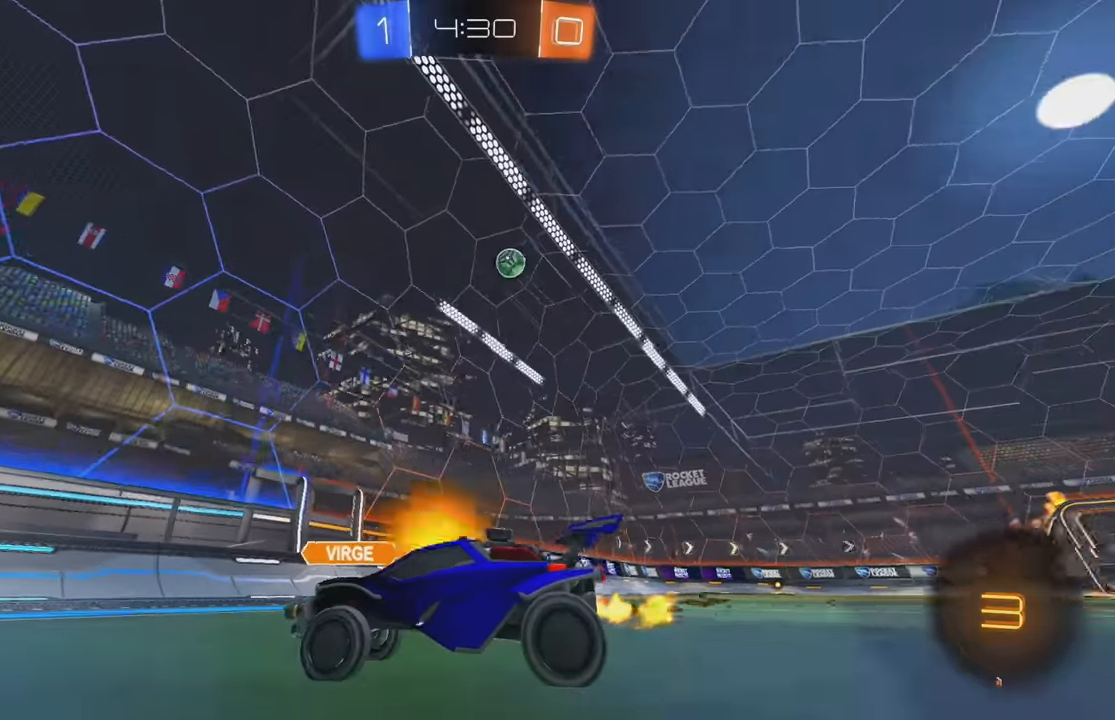
{"buttons": ["R2"], "left_stick": "right", "events": [[100, "L1", "up"]]}
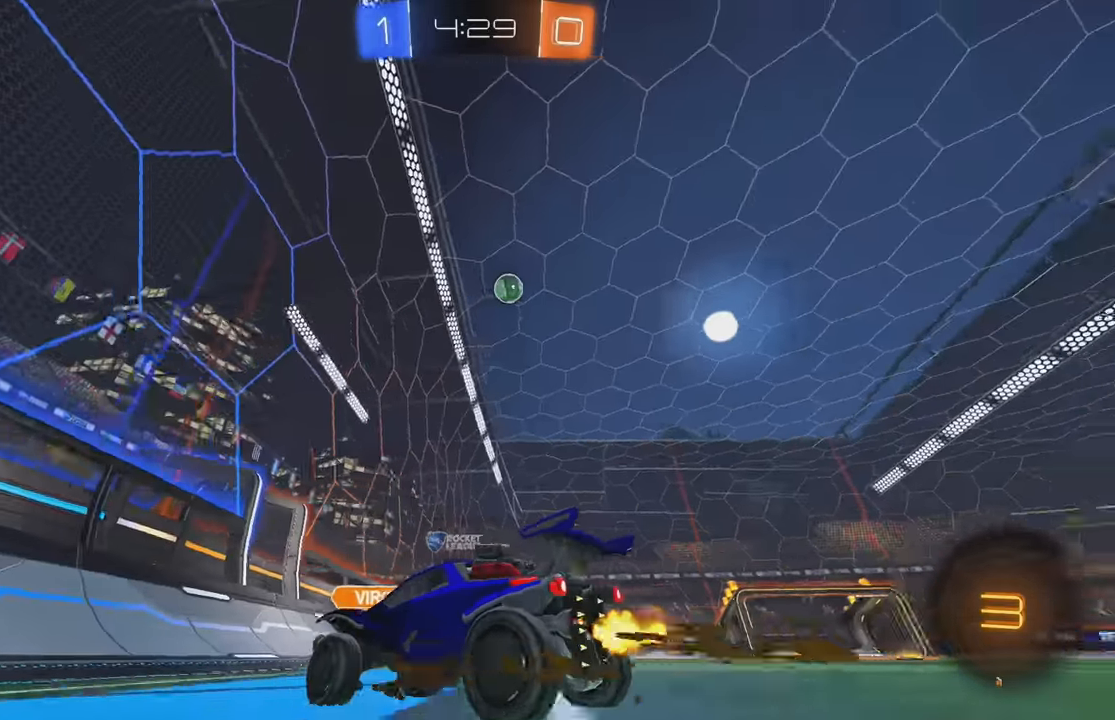
{"buttons": ["R2"], "left_stick": "right", "events": [[16, "L2", "down"], [16, "R2", "up"], [133, "R2", "down"], [166, "L2", "up"]]}
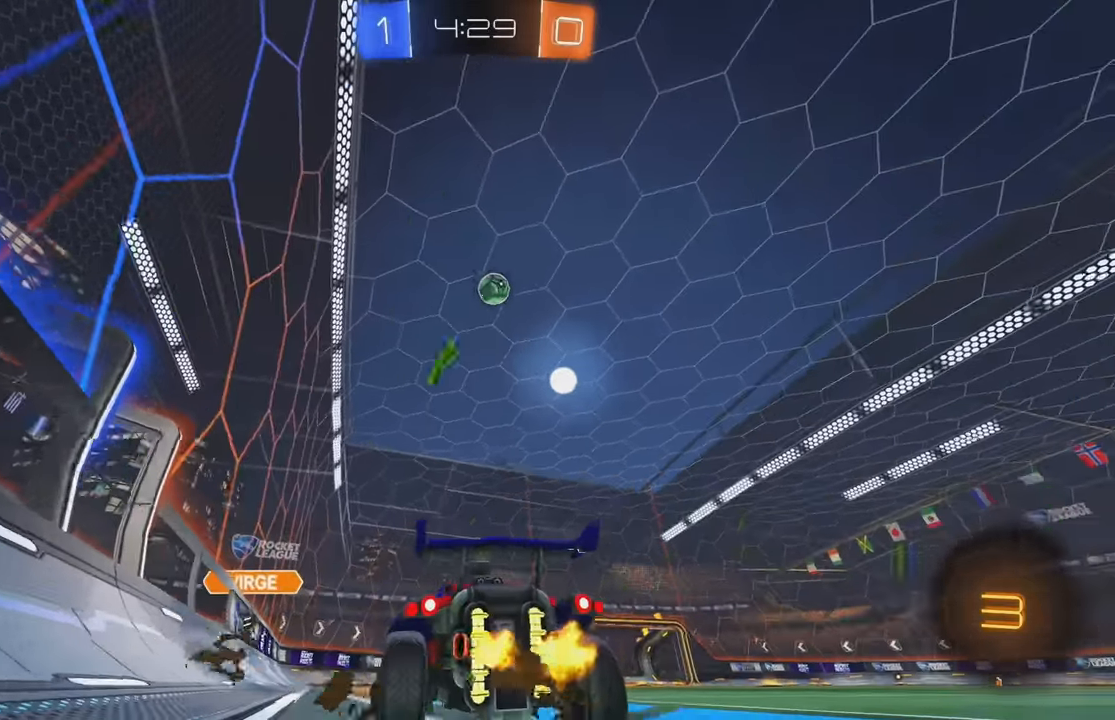
{"buttons": ["R2"], "left_stick": "center", "events": [[100, "X", "down"], [150, "X", "up"], [283, "left_stick", "center"], [433, "B", "down"], [483, "B", "up"]]}
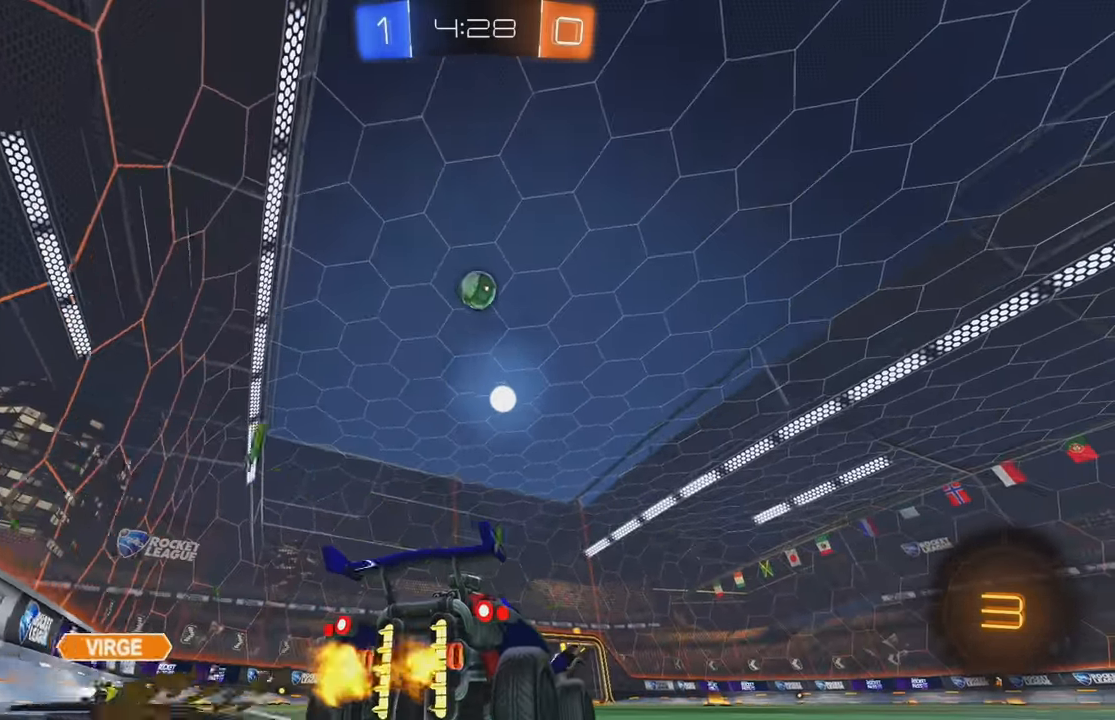
{"buttons": ["R2"], "left_stick": "right", "events": [[16, "B", "down"], [50, "B", "up"], [283, "left_stick", "right"]]}
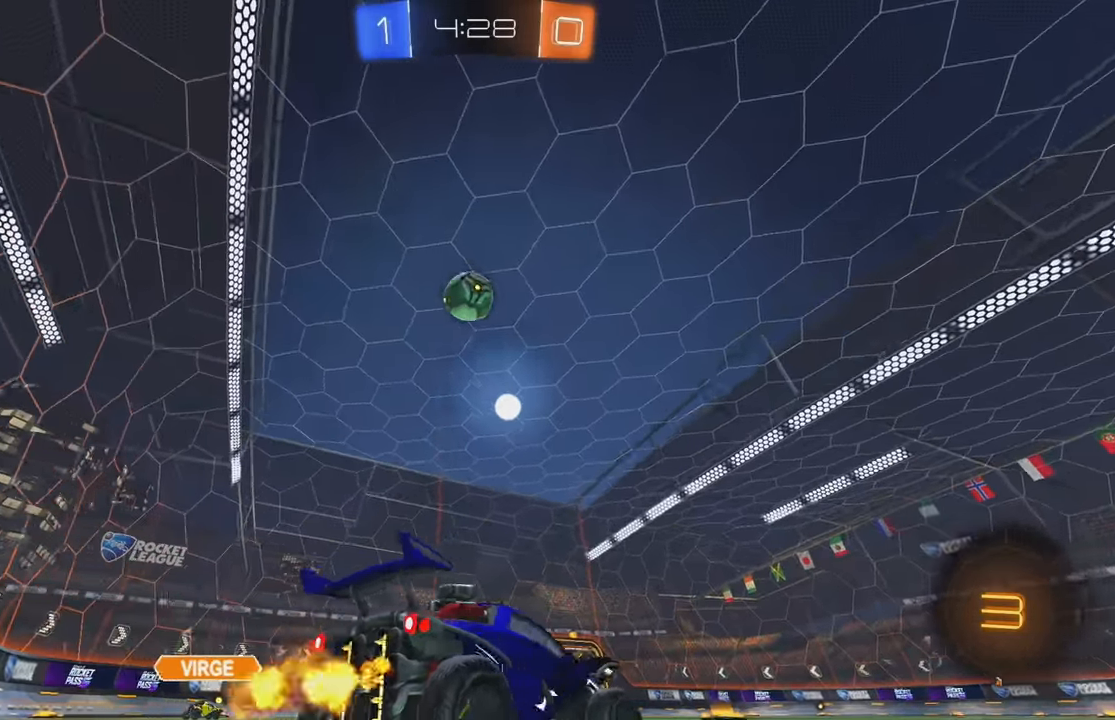
{"buttons": ["L2"], "left_stick": "down", "events": [[183, "B", "down"], [200, "left_stick", "left"], [233, "B", "up"], [250, "R2", "up"], [350, "L2", "down"], [483, "left_stick", "down"]]}